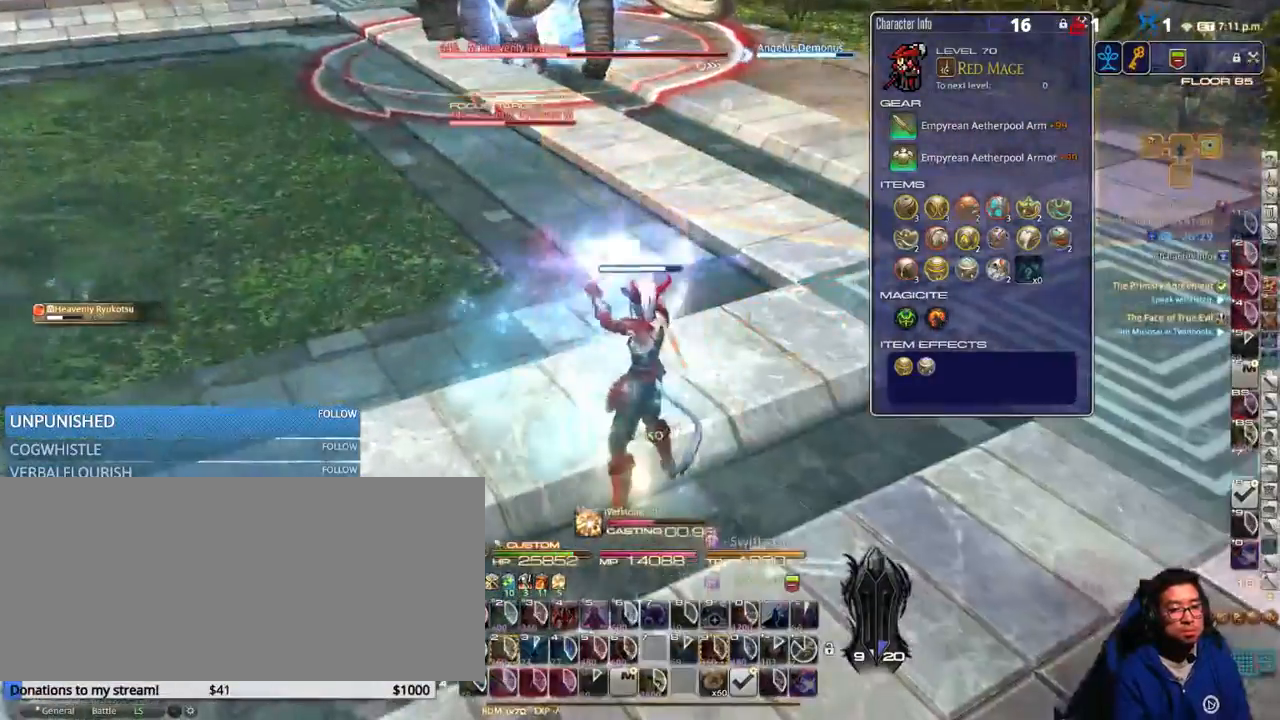
Gameplay with keyboard; each line is a JSON object with the keys held at the frame after it. "events" lists presses ("down") and releases ("up") of ".", "/", "0", "1", "2", "3", "4", "5", "6", "7", "8", "9", "a", "alt_l", "alt_r", "b", "backslash", "backspace", "c", "caps_lock", "comma", "ctrl_l", "ctrl_r", "d", "down", "e", "equals", "escape", "f", "f1", "f10", "f11", "f12", "f2", "f3", "f4", "f5", "f6", "f7", "f8", "f9", "g", "h", "i", "j", "k", "l", "lbracket", "left", "m", "minus", "n", "o", "p", "q", "quote", "r", "rbracket", "return", "right", "s", "semicolon", "shift_l", "shift_r", "space", "super", "t", "tab", "tilde", "u", "up", "v", "w", "x", "y" and "z" between this image and that frame as [ms after this image, input, new state], when the widget could be followed in between. No other keys are recorded. Mouse input is not recorded.
{"keys": ["p"], "events": [[16, "f", "up"], [133, "p", "down"], [216, "minus", "down"], [300, "minus", "up"], [300, "p", "up"], [400, "p", "down"]]}
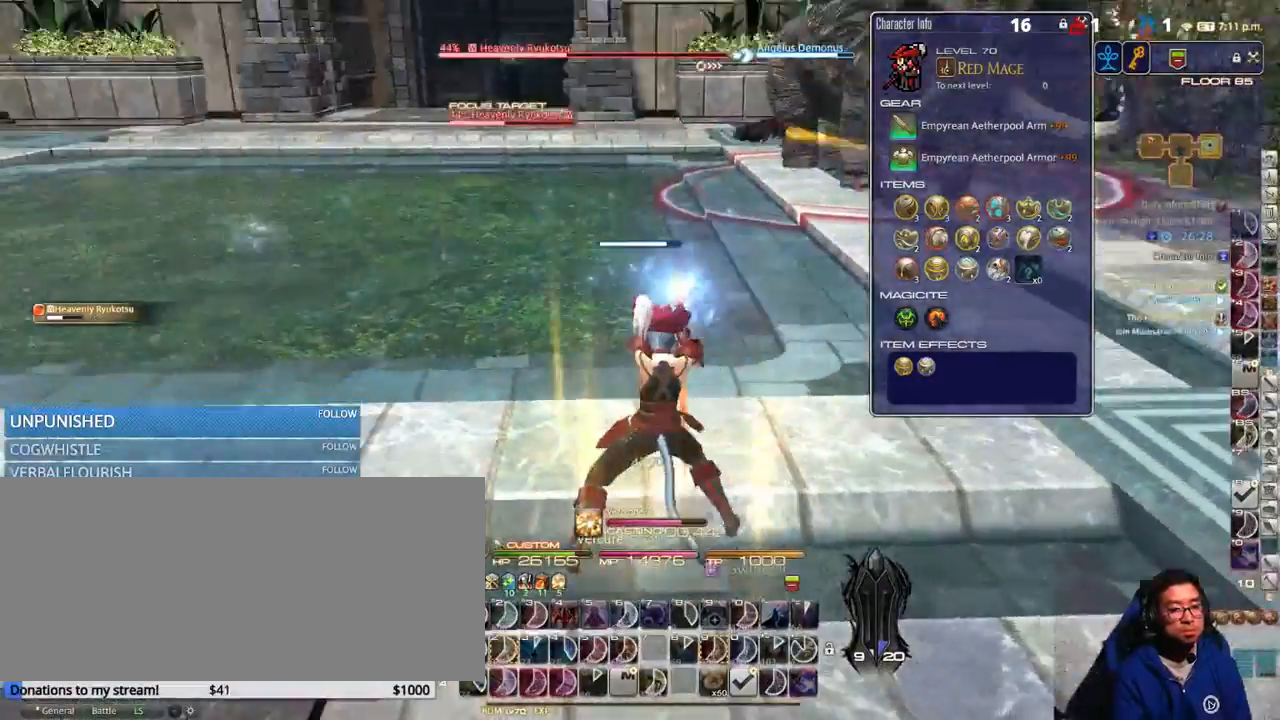
{"keys": ["a", "p", "w"], "events": [[50, "p", "up"], [100, "p", "down"], [200, "p", "up"], [250, "p", "down"], [333, "a", "down"], [333, "w", "down"], [366, "p", "up"], [433, "p", "down"]]}
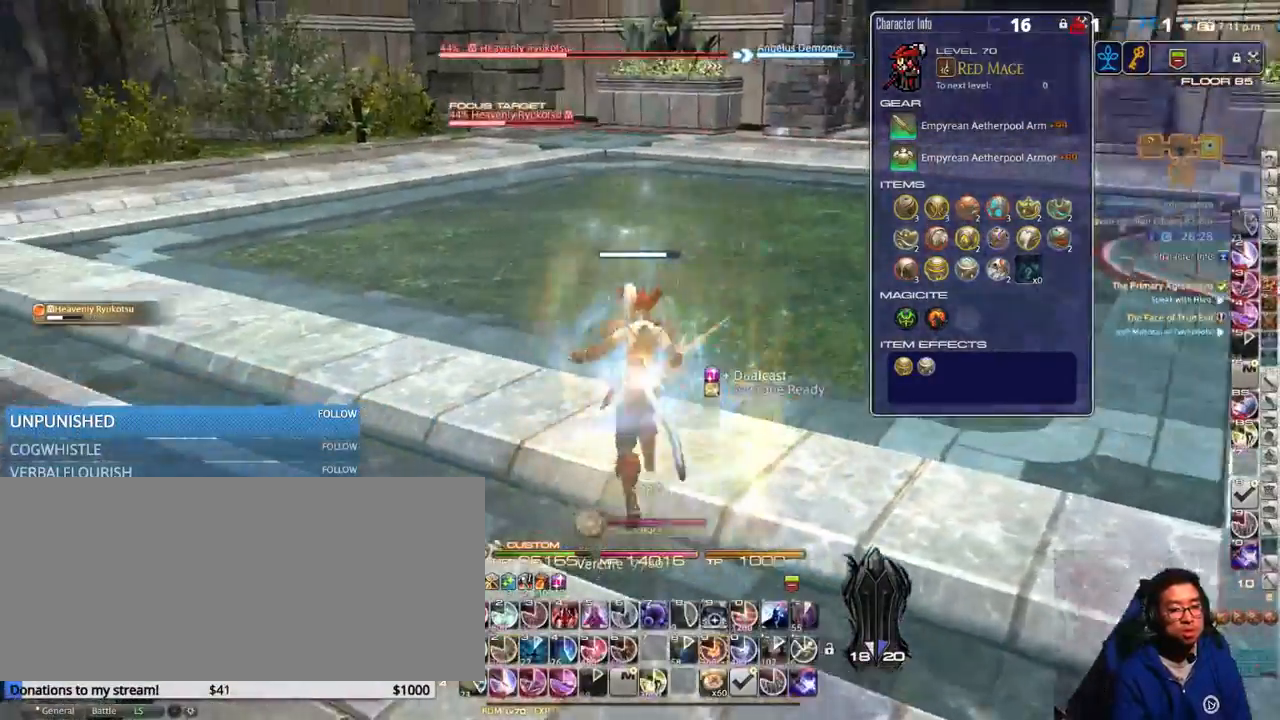
{"keys": ["w"], "events": [[66, "p", "up"], [133, "lbracket", "down"], [133, "p", "down"], [183, "a", "up"], [233, "lbracket", "up"], [283, "1", "down"], [350, "1", "up"], [433, "1", "down"], [466, "p", "up"], [500, "1", "up"]]}
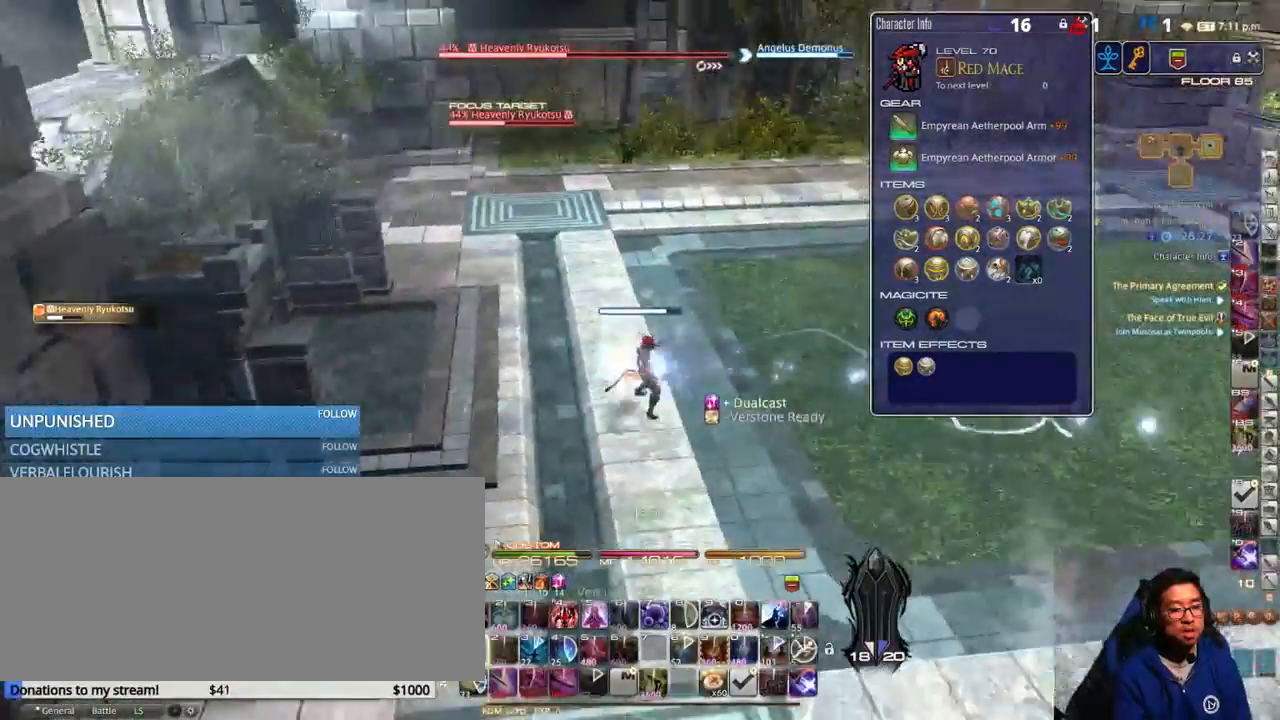
{"keys": ["w"], "events": [[116, "return", "down"], [200, "a", "down"], [200, "return", "up"], [350, "a", "up"], [350, "return", "down"], [400, "return", "up"]]}
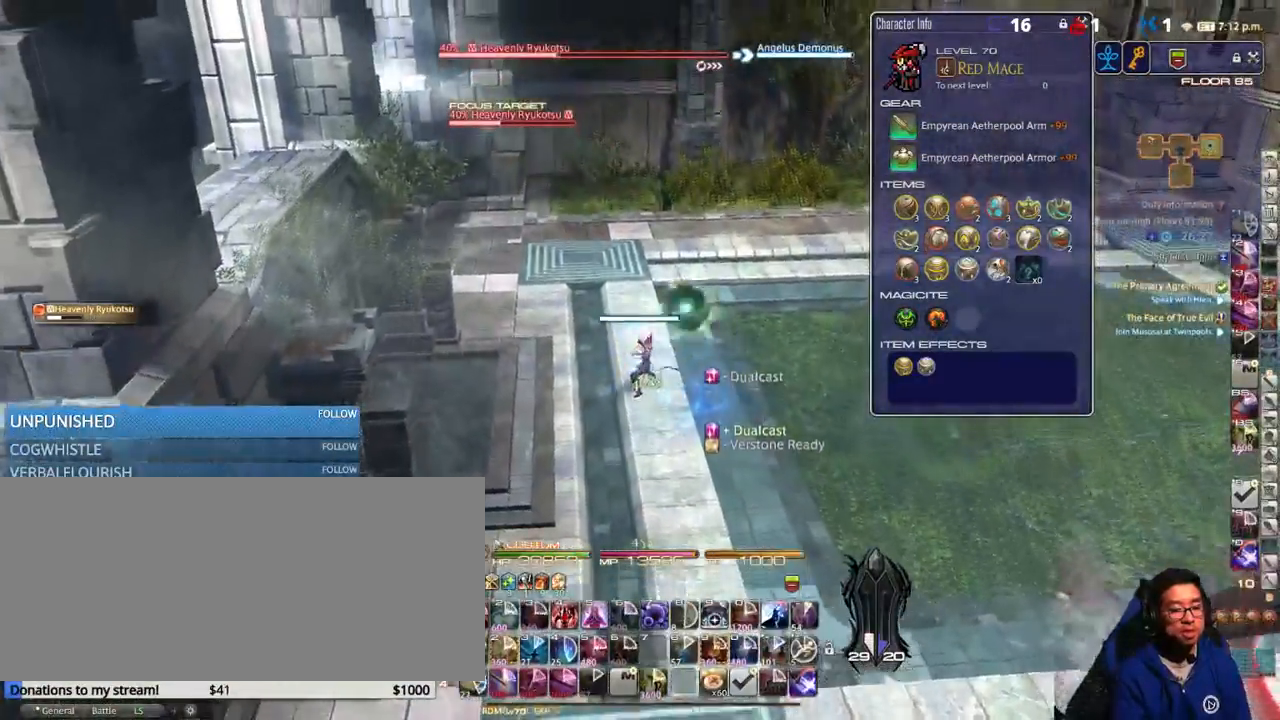
{"keys": ["return", "w"], "events": [[416, "return", "down"]]}
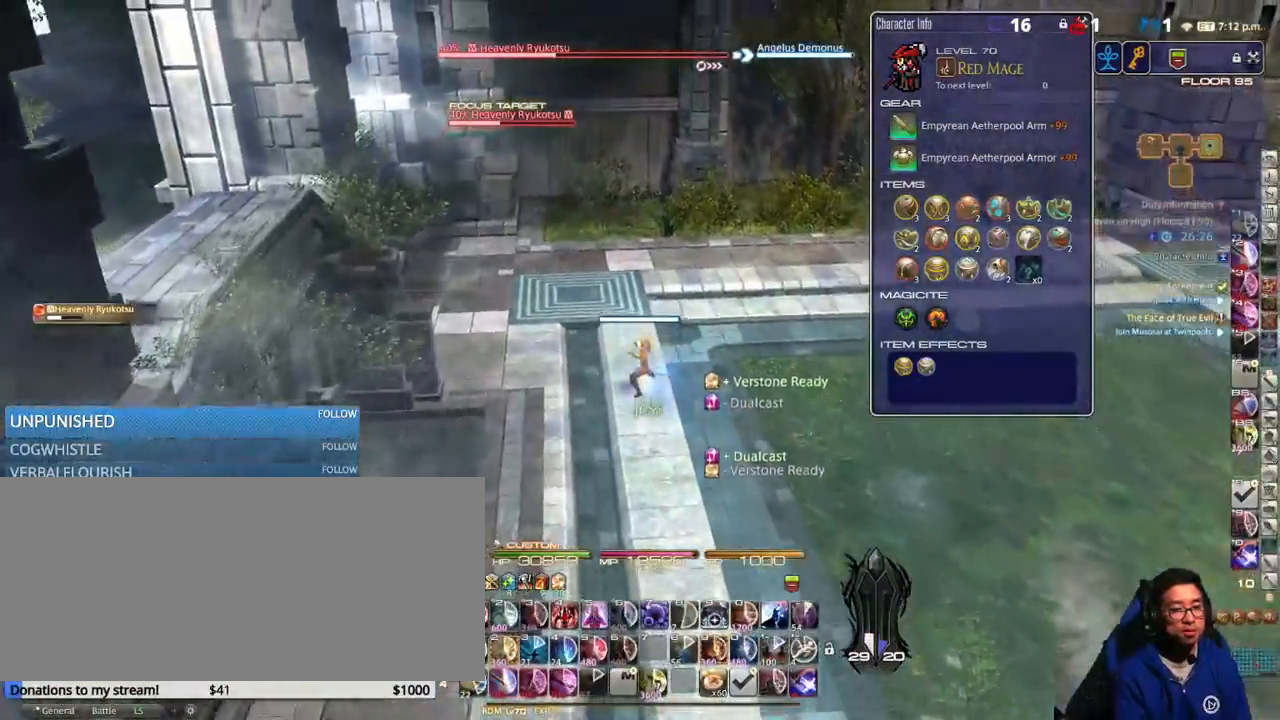
{"keys": ["w"], "events": [[16, "return", "up"], [100, "lbracket", "down"], [183, "lbracket", "up"], [200, "p", "down"], [333, "p", "up"], [416, "p", "down"], [466, "p", "up"]]}
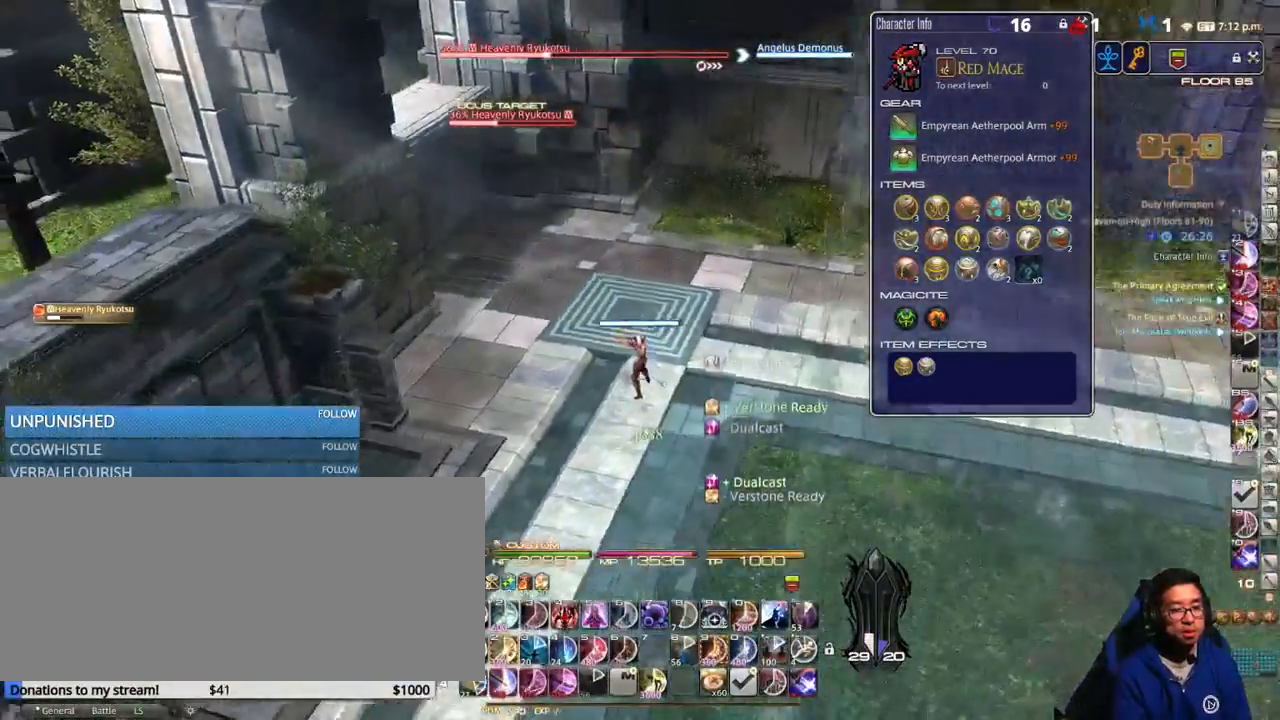
{"keys": ["d", "p"], "events": [[50, "d", "down"], [50, "p", "down"], [183, "p", "up"], [216, "p", "down"], [250, "w", "up"]]}
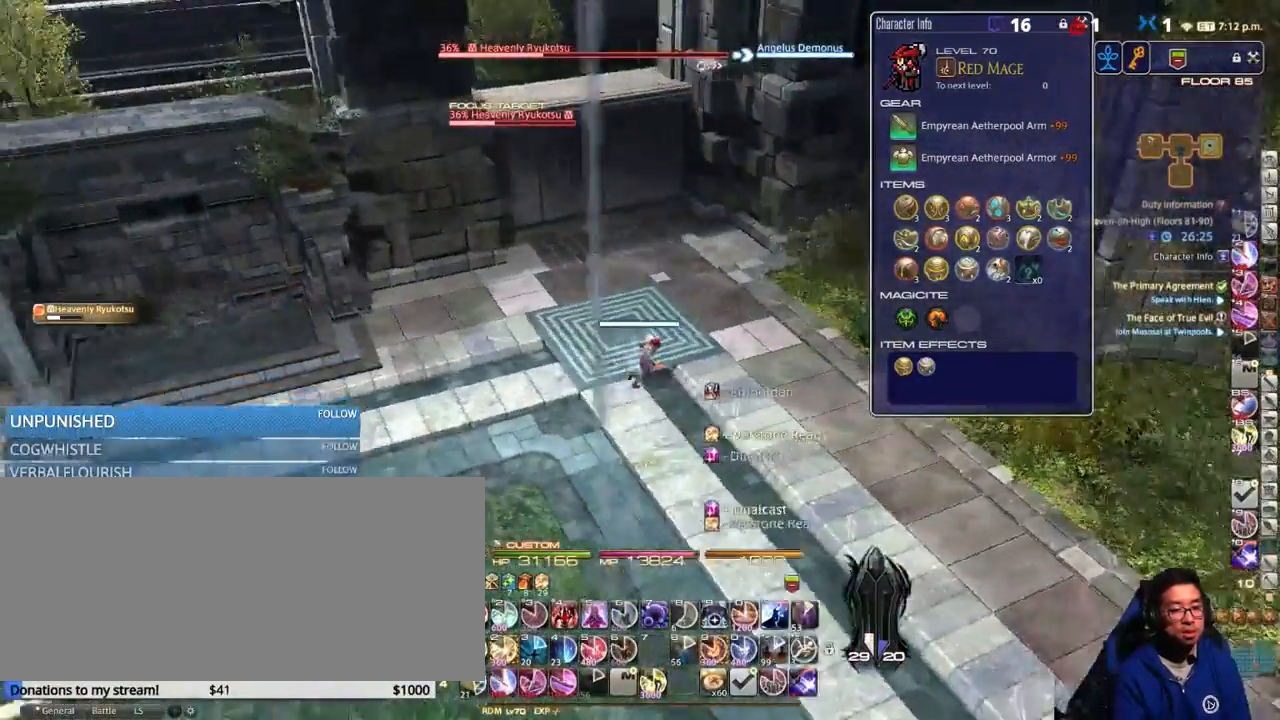
{"keys": ["2", "alt_r"], "events": [[100, "p", "up"], [300, "alt_r", "down"], [300, "d", "up"], [333, "2", "down"], [416, "2", "up"], [466, "2", "down"]]}
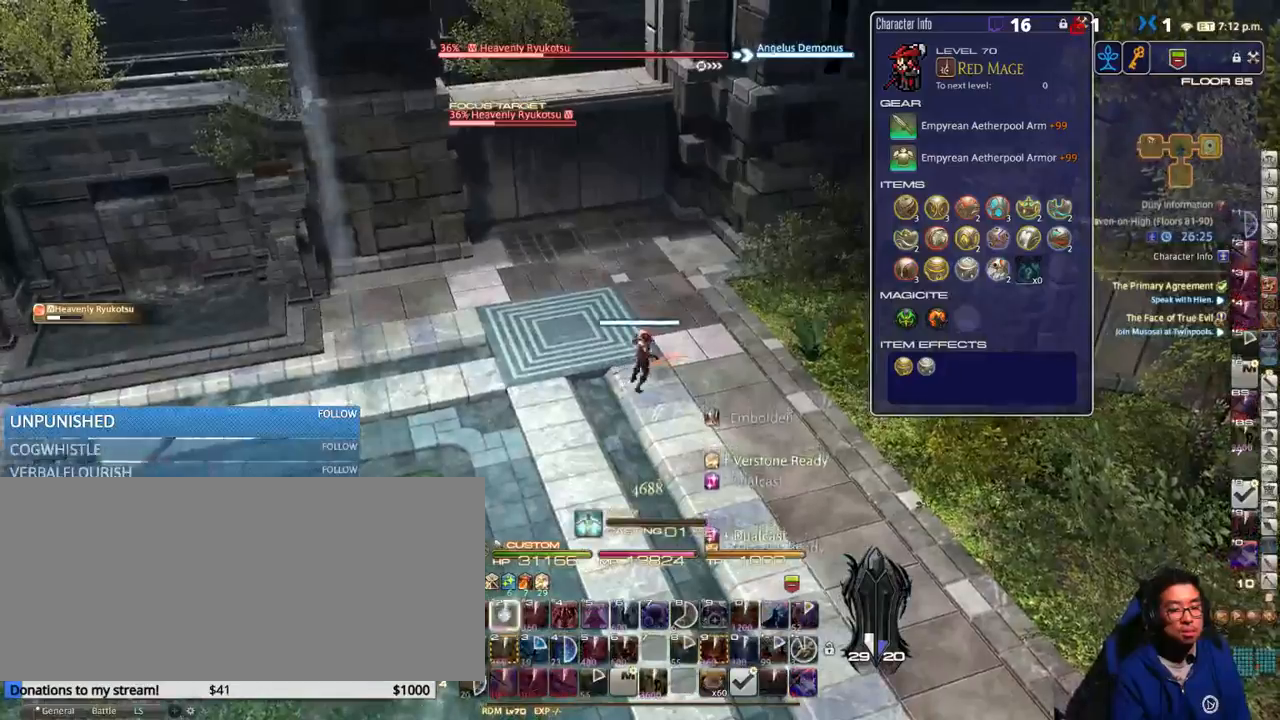
{"keys": [], "events": [[16, "2", "up"], [50, "alt_r", "up"]]}
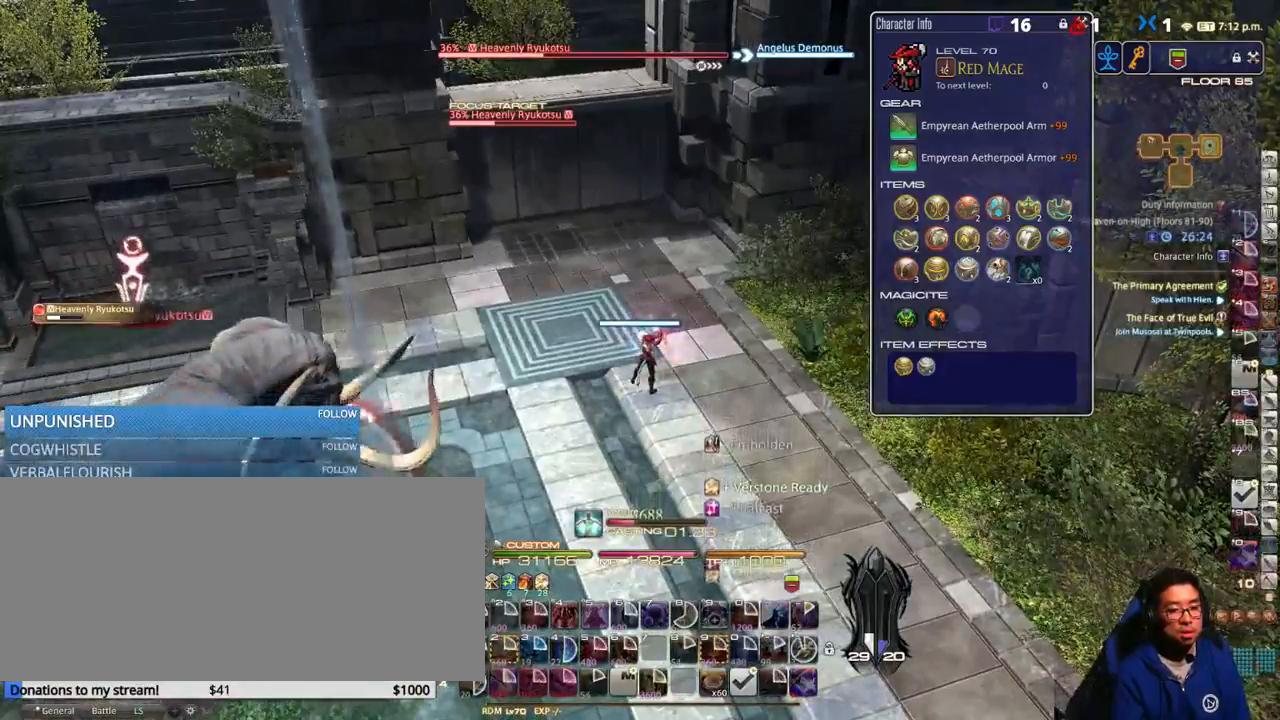
{"keys": [], "events": []}
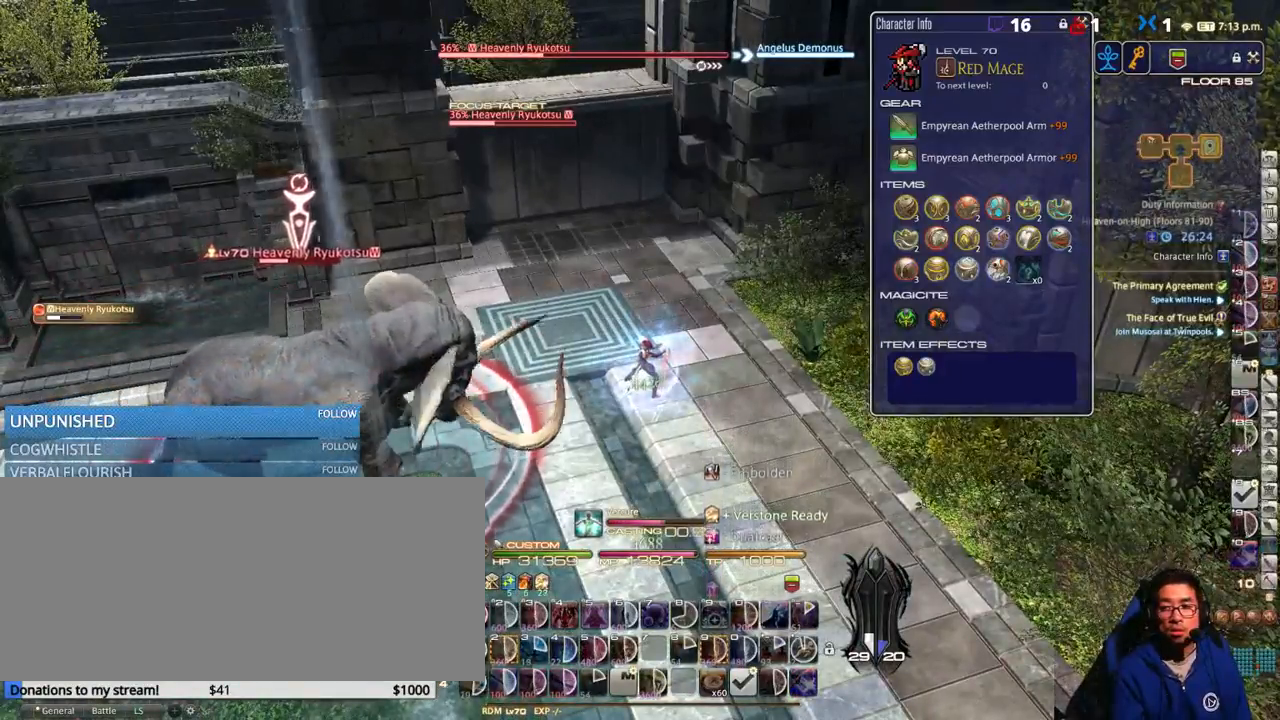
{"keys": [], "events": []}
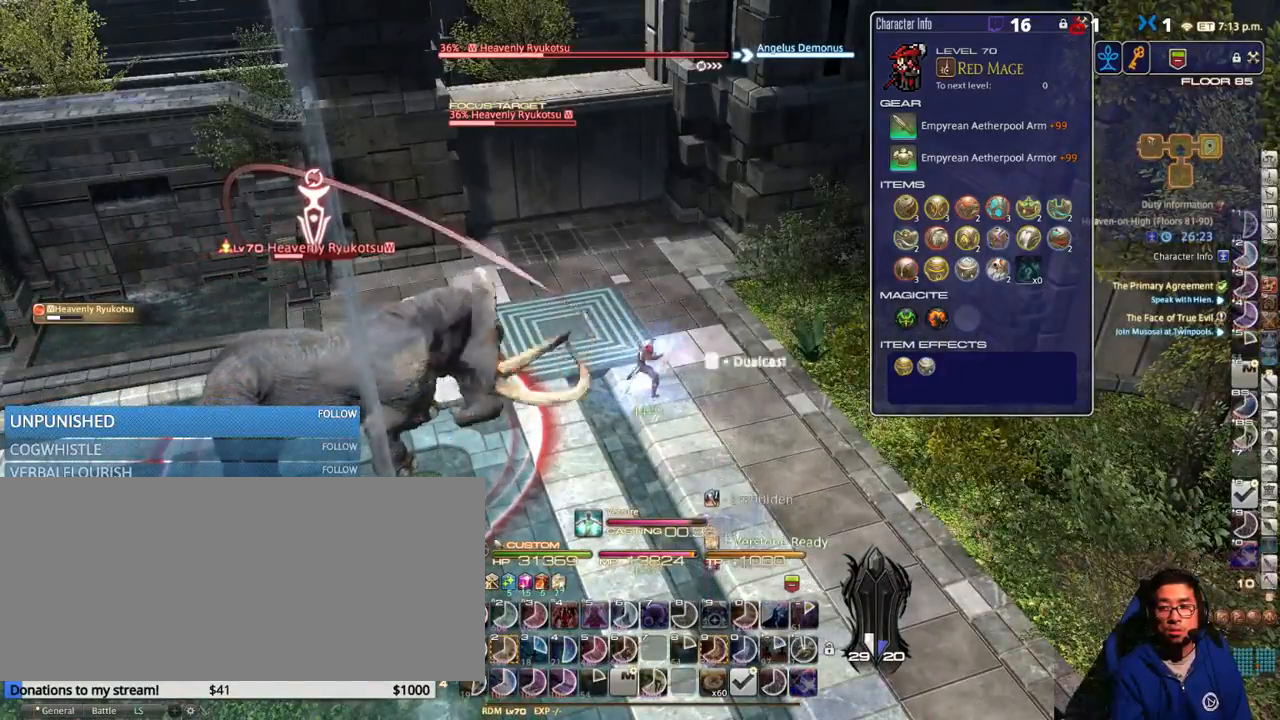
{"keys": ["alt_r", "d", "s"], "events": [[83, "d", "down"], [83, "s", "down"], [483, "alt_r", "down"]]}
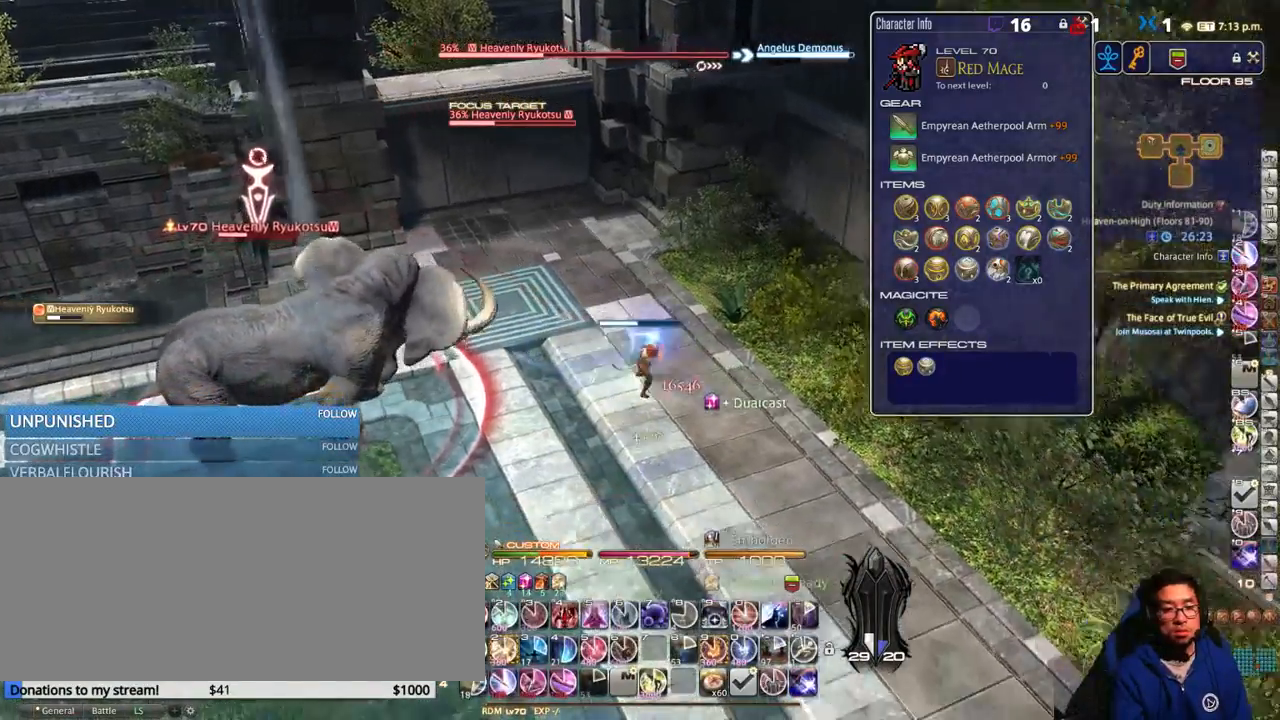
{"keys": ["d", "s"], "events": [[333, "2", "down"], [433, "2", "up"], [433, "alt_r", "up"]]}
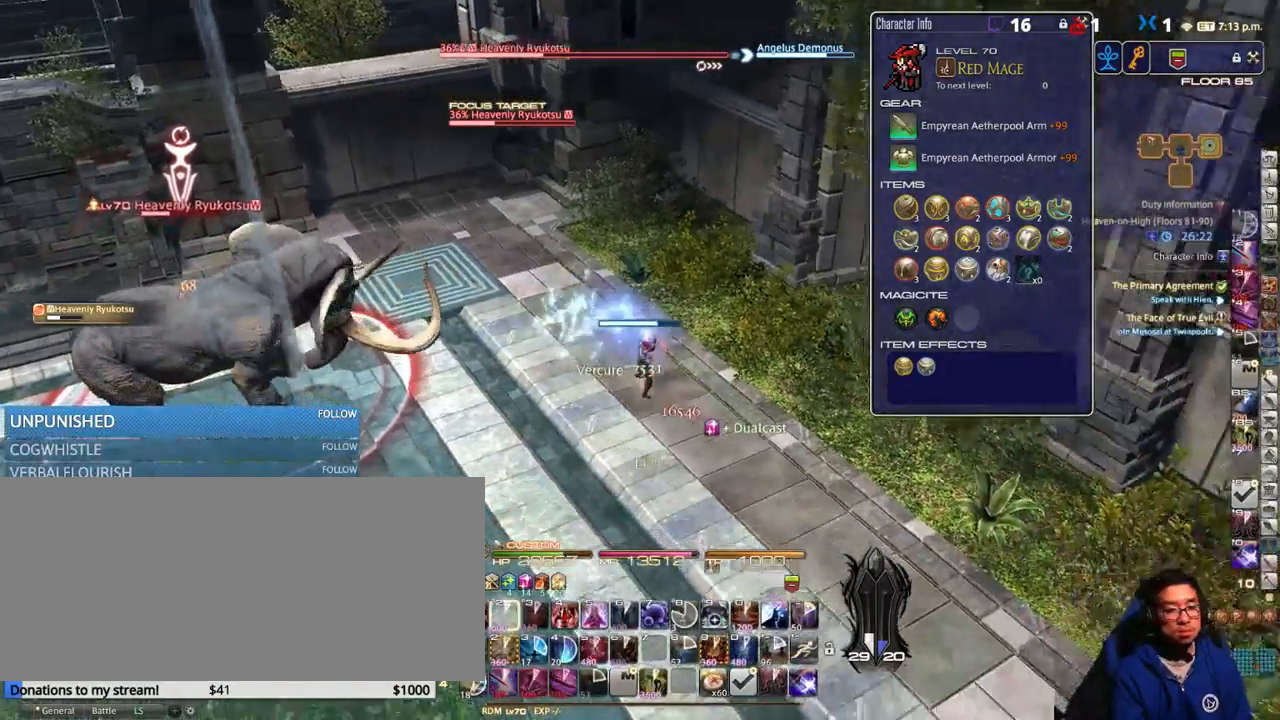
{"keys": ["d", "s"], "events": [[16, "space", "down"], [50, "rbracket", "down"], [150, "rbracket", "up"], [150, "space", "up"], [300, "rbracket", "down"], [416, "rbracket", "up"]]}
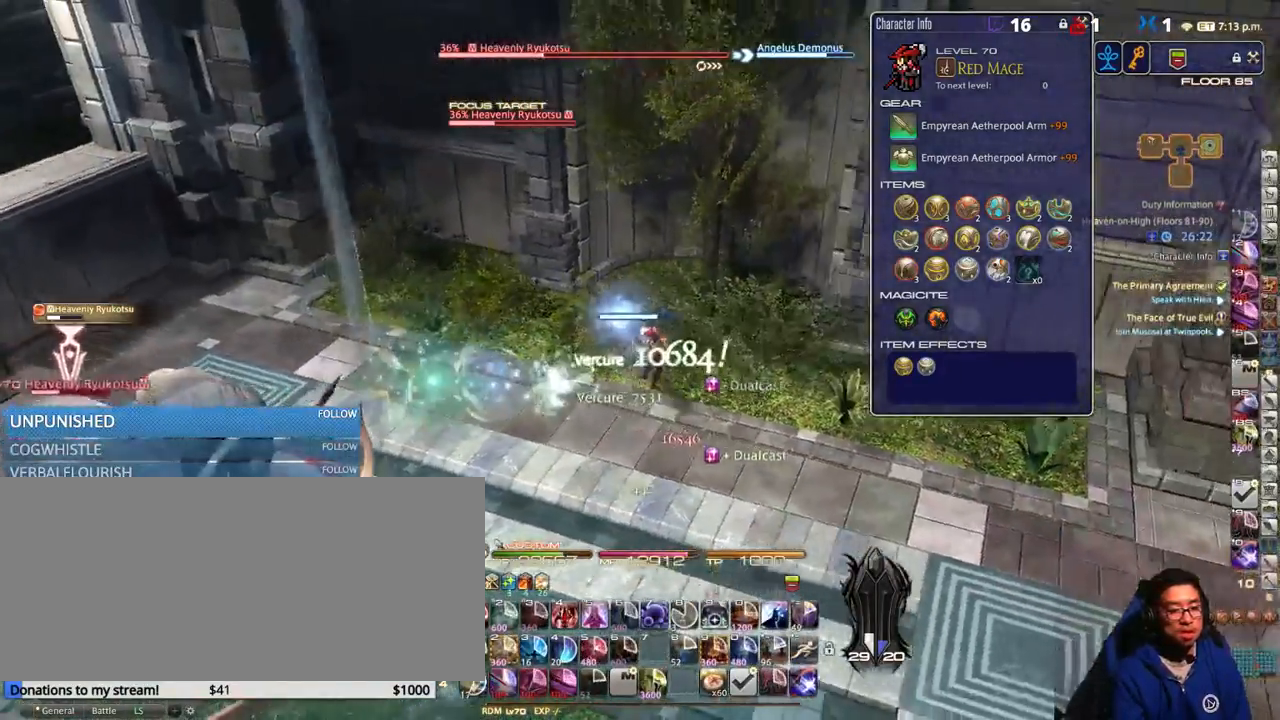
{"keys": ["d"], "events": [[33, "rbracket", "down"], [166, "rbracket", "up"], [200, "return", "down"], [250, "rbracket", "down"], [283, "return", "up"], [333, "rbracket", "up"], [333, "s", "up"], [416, "rbracket", "down"], [500, "rbracket", "up"]]}
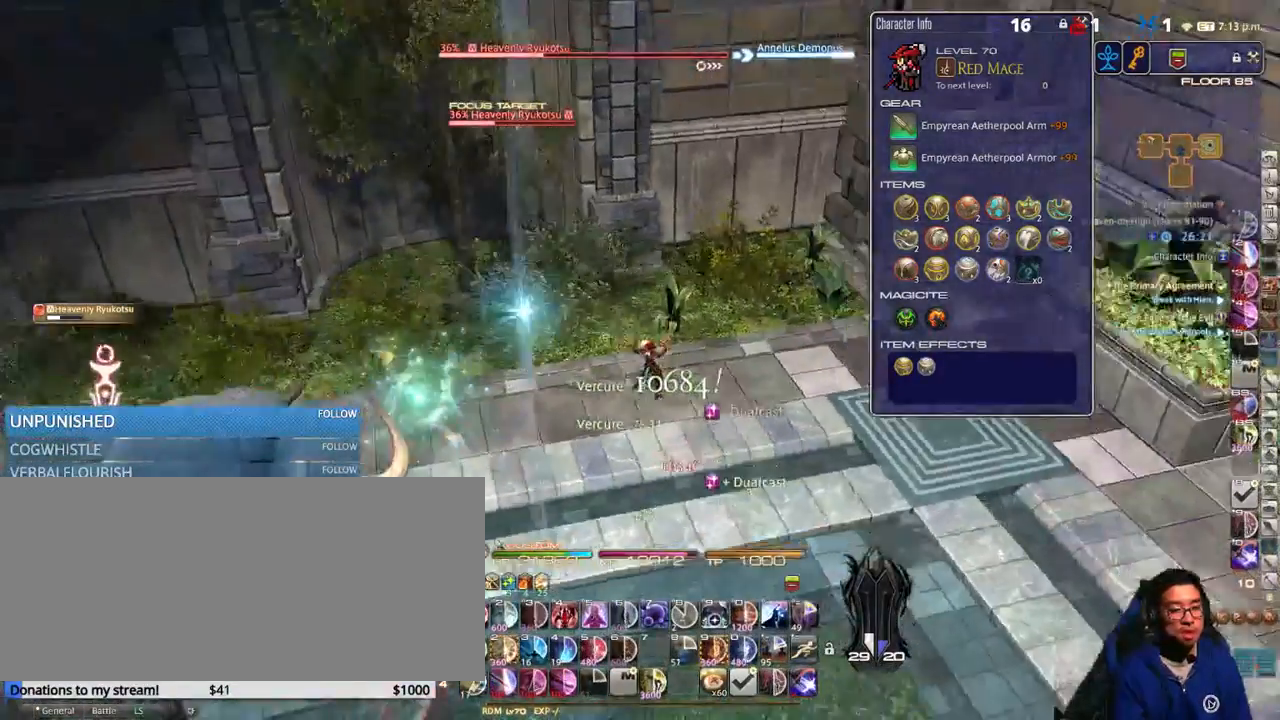
{"keys": ["d", "rbracket"], "events": [[83, "rbracket", "down"], [333, "rbracket", "up"], [433, "rbracket", "down"]]}
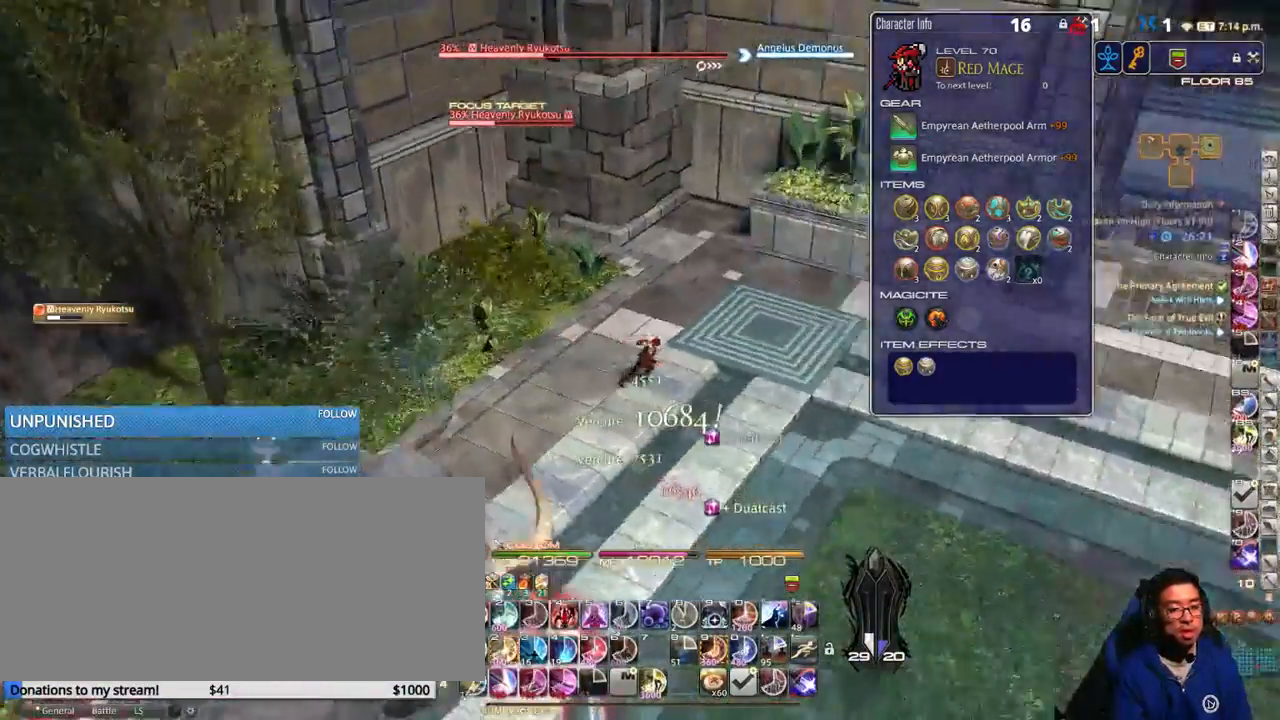
{"keys": ["alt_r", "d", "w"], "events": [[133, "rbracket", "up"], [183, "w", "down"], [500, "alt_r", "down"]]}
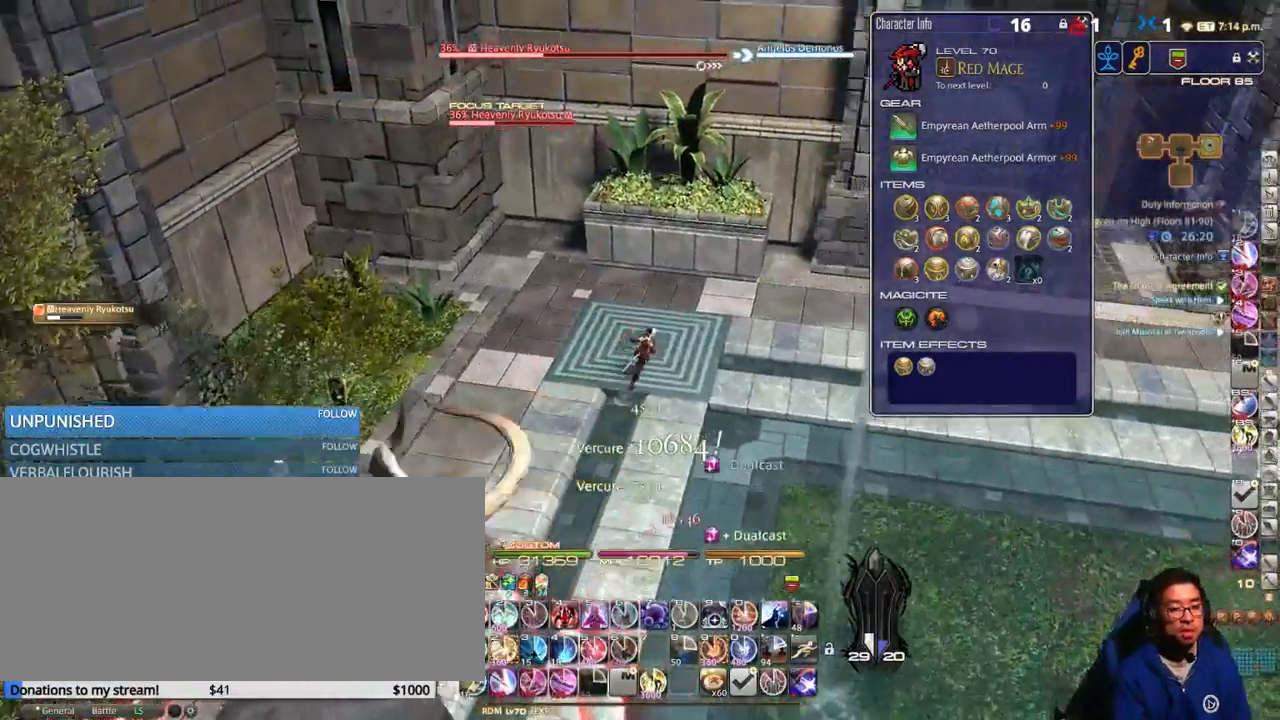
{"keys": ["alt_r", "d"], "events": [[50, "8", "down"], [133, "8", "up"], [200, "8", "down"], [300, "8", "up"], [350, "w", "up"], [366, "8", "down"], [450, "8", "up"]]}
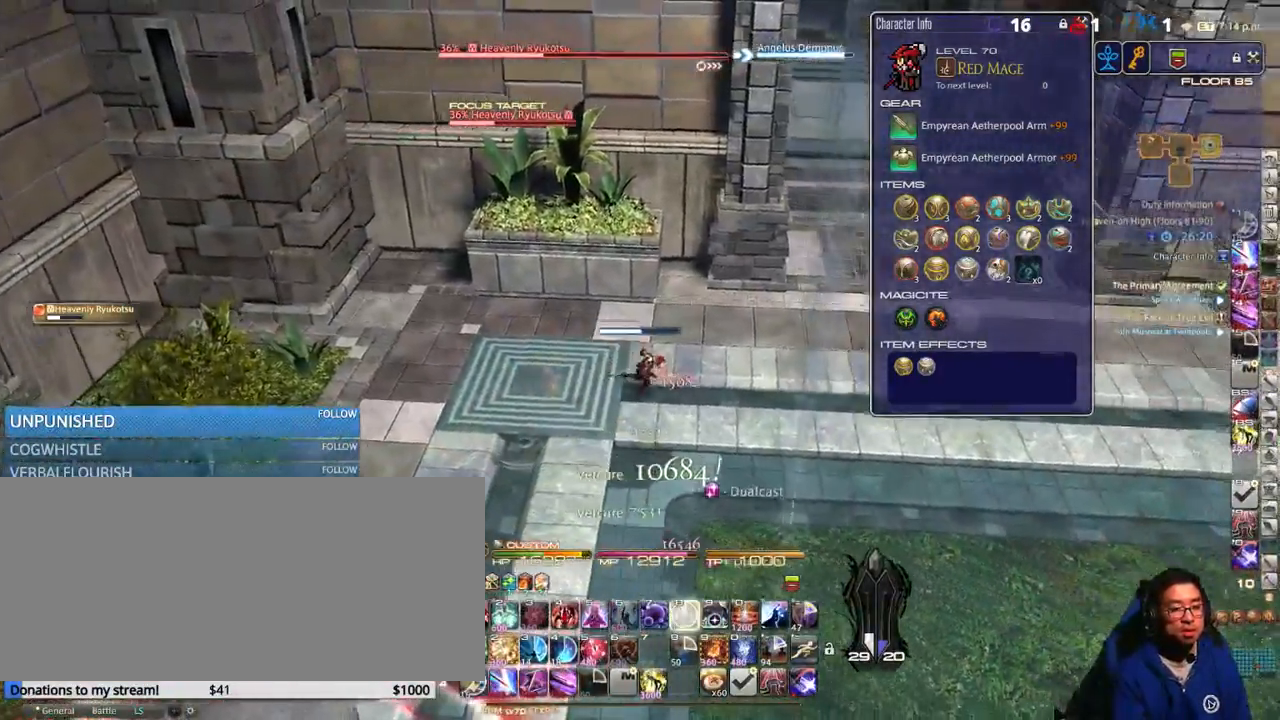
{"keys": ["8", "alt_r", "d", "w"], "events": [[50, "8", "down"], [99, "8", "up"], [182, "8", "down"], [249, "8", "up"], [332, "8", "down"], [332, "w", "down"], [432, "8", "up"], [482, "8", "down"]]}
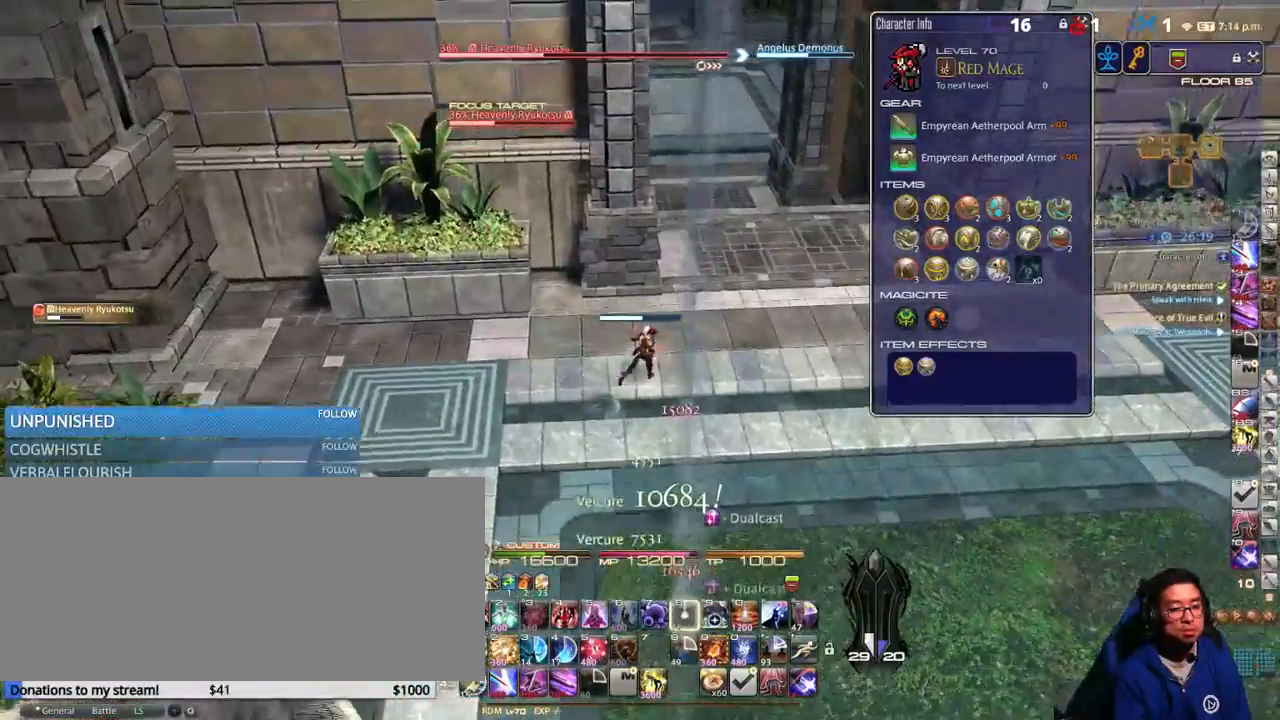
{"keys": ["d", "w"], "events": [[83, "8", "up"], [100, "alt_r", "up"], [266, "p", "down"], [350, "p", "up"], [416, "p", "down"], [483, "p", "up"]]}
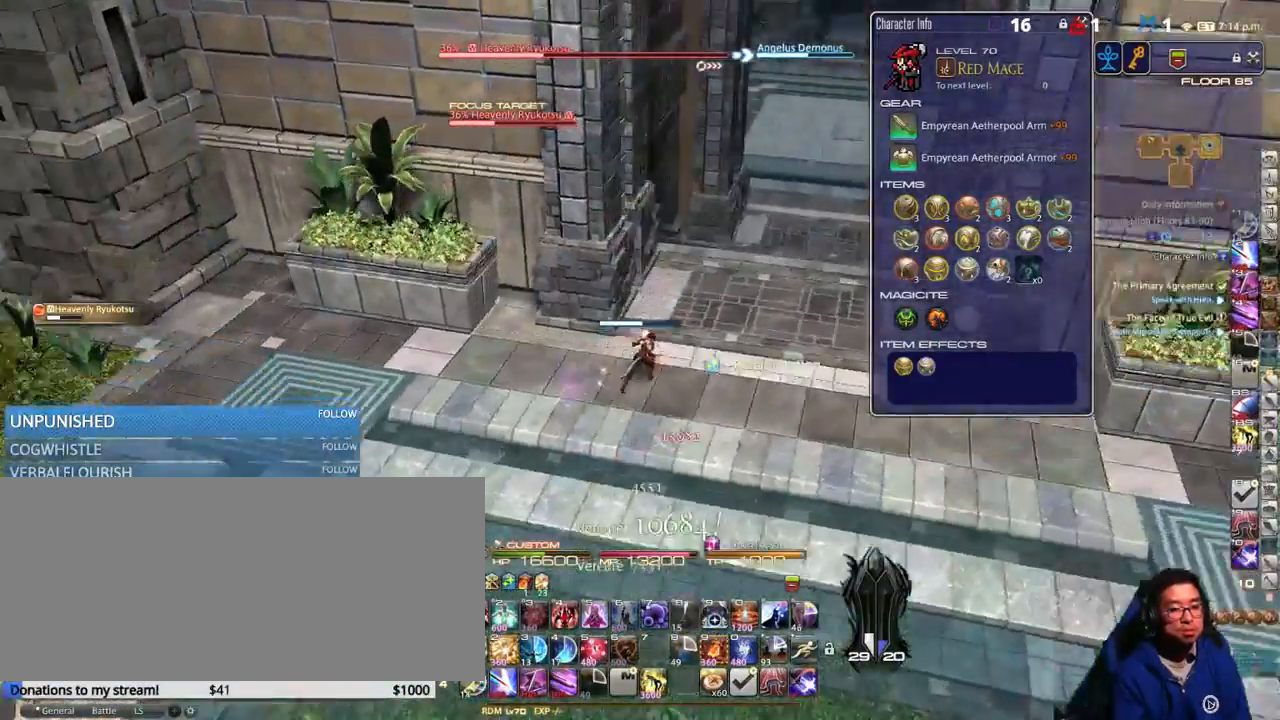
{"keys": ["d", "w"], "events": [[66, "p", "down"], [150, "p", "up"], [333, "equals", "down"], [333, "shift_r", "down"], [416, "equals", "up"], [450, "shift_r", "up"]]}
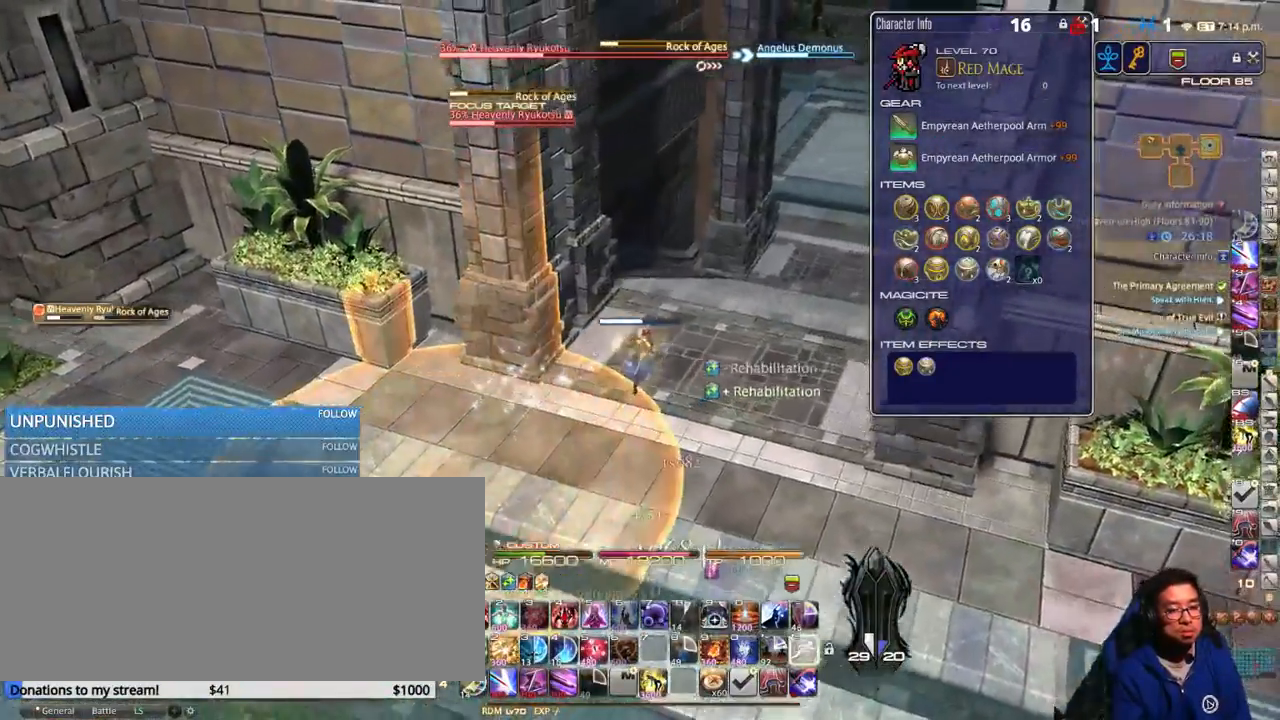
{"keys": ["d", "rbracket", "w"], "events": [[216, "lbracket", "down"], [266, "lbracket", "up"], [350, "rbracket", "down"]]}
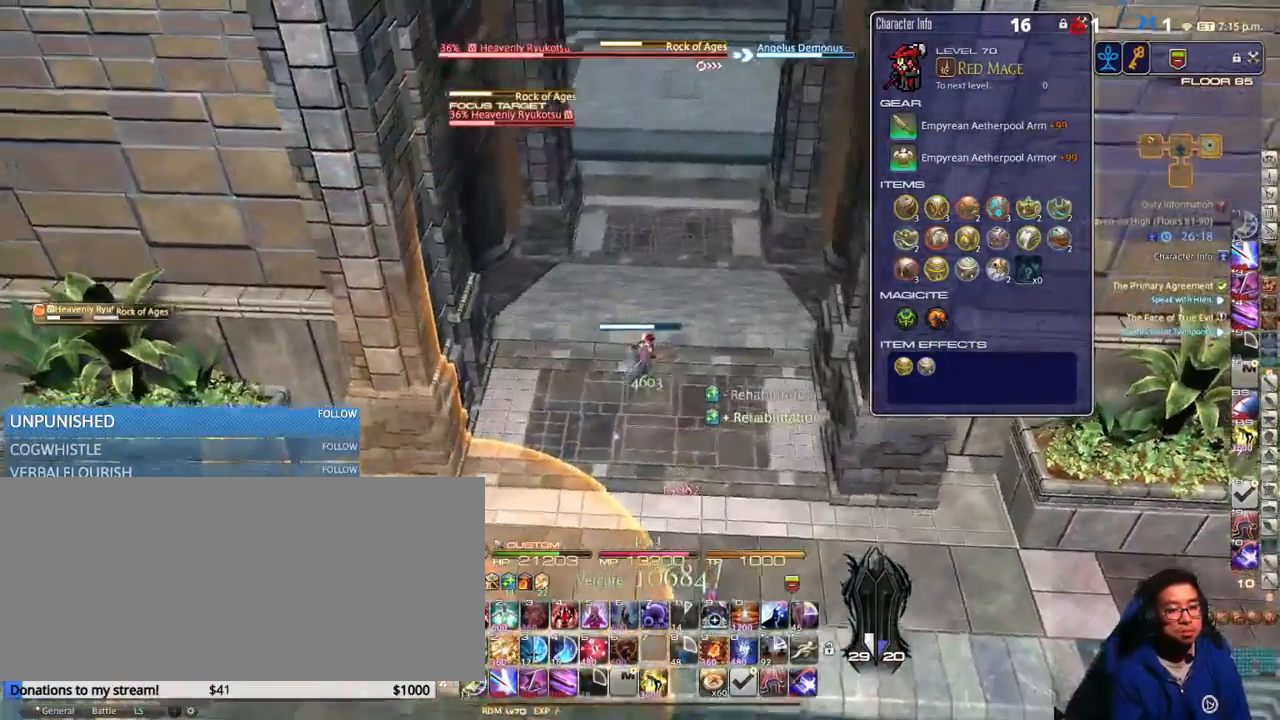
{"keys": [], "events": [[16, "rbracket", "up"], [66, "d", "up"], [66, "w", "up"], [133, "alt_r", "down"], [183, "2", "down"], [216, "2", "up"], [283, "2", "down"], [350, "2", "up"], [433, "alt_r", "up"]]}
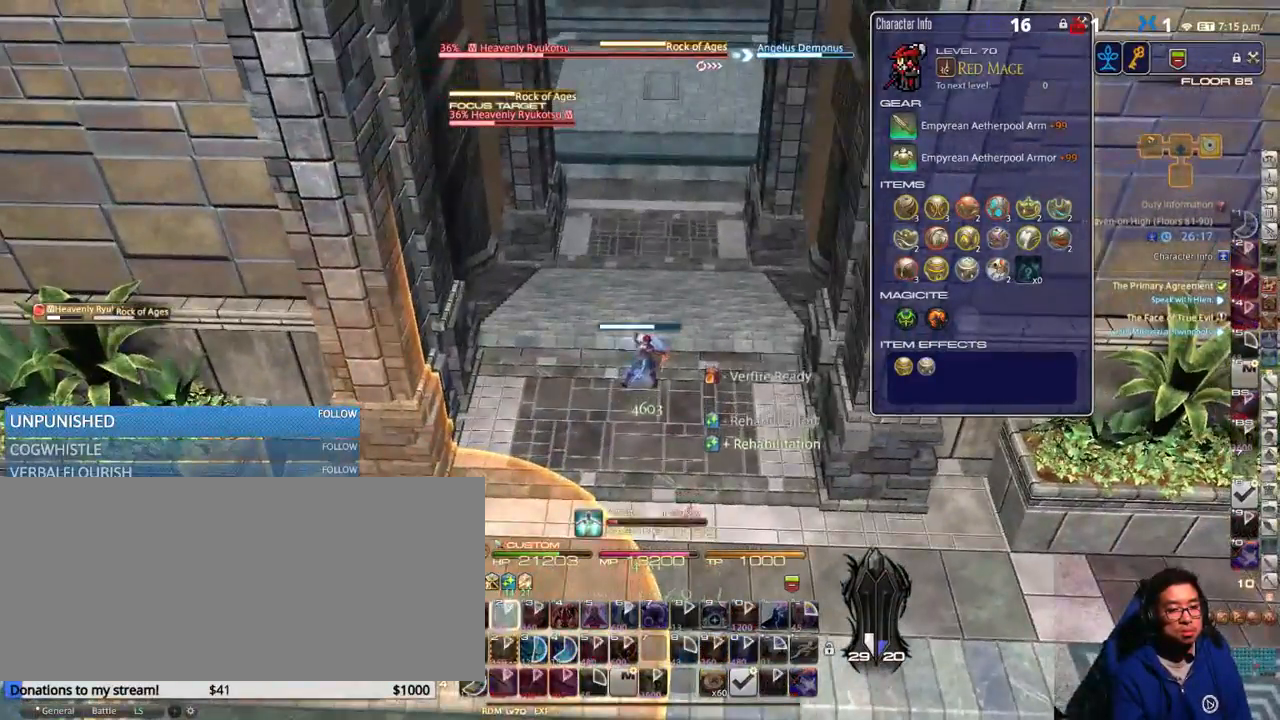
{"keys": ["p"], "events": [[33, "p", "down"], [50, "minus", "down"], [200, "minus", "up"]]}
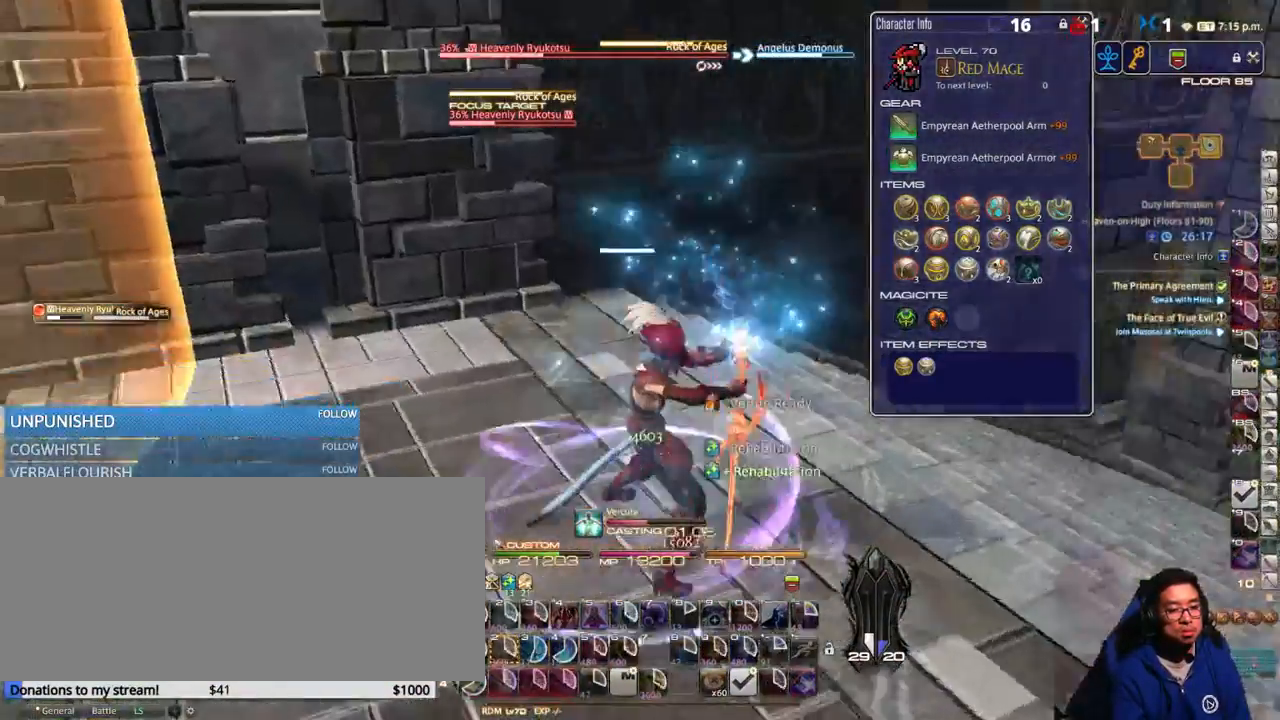
{"keys": ["p"], "events": []}